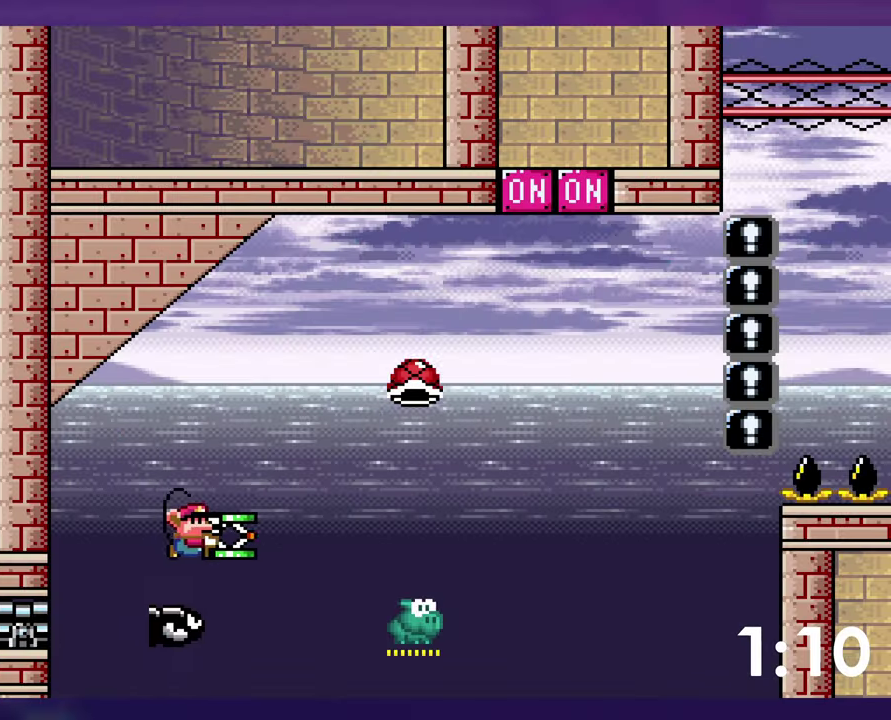
Gameplay with a controller (Nintendo layout); each line is a JSON object with the inputs held at the frame after it. "events" lists button and stick changes between this image and that frame as [ms after this image, input, new state], when the widget could be followed in between. Not read: DPAD_LEFT DPAD_RIGHT L3 R3 Y.
{"buttons": ["B"], "events": [[83, "B", "up"], [350, "B", "down"], [450, "DPAD_UP", "up"]]}
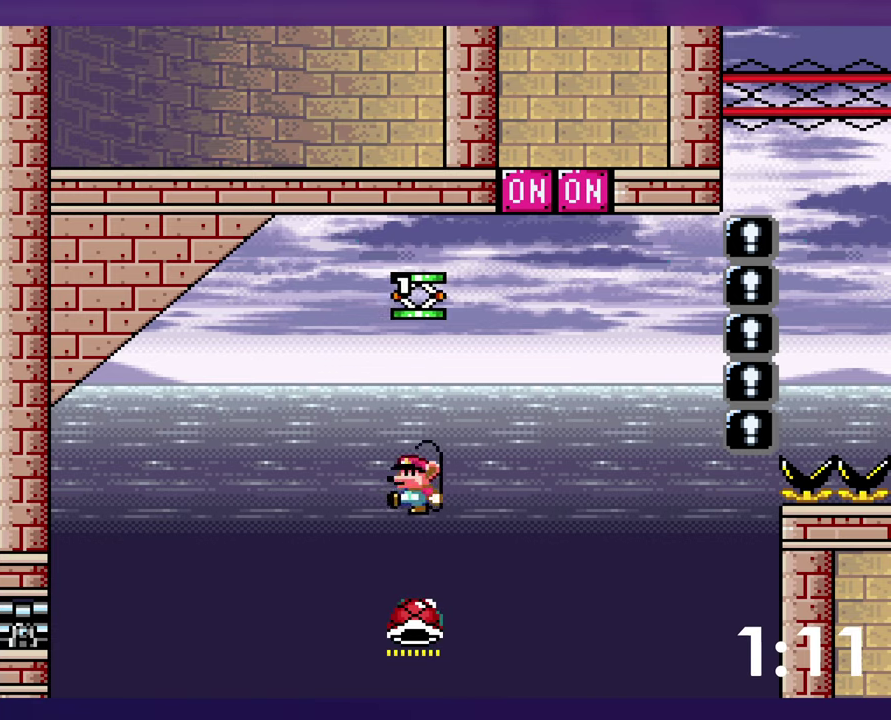
{"buttons": ["B"], "events": [[17, "DPAD_UP", "down"], [400, "DPAD_UP", "up"]]}
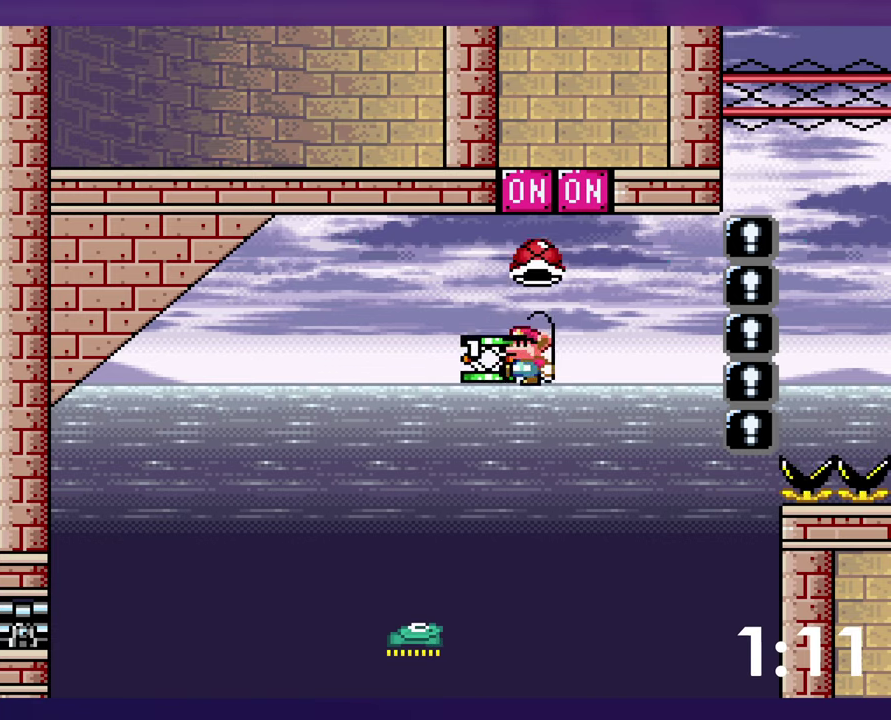
{"buttons": ["B"], "events": []}
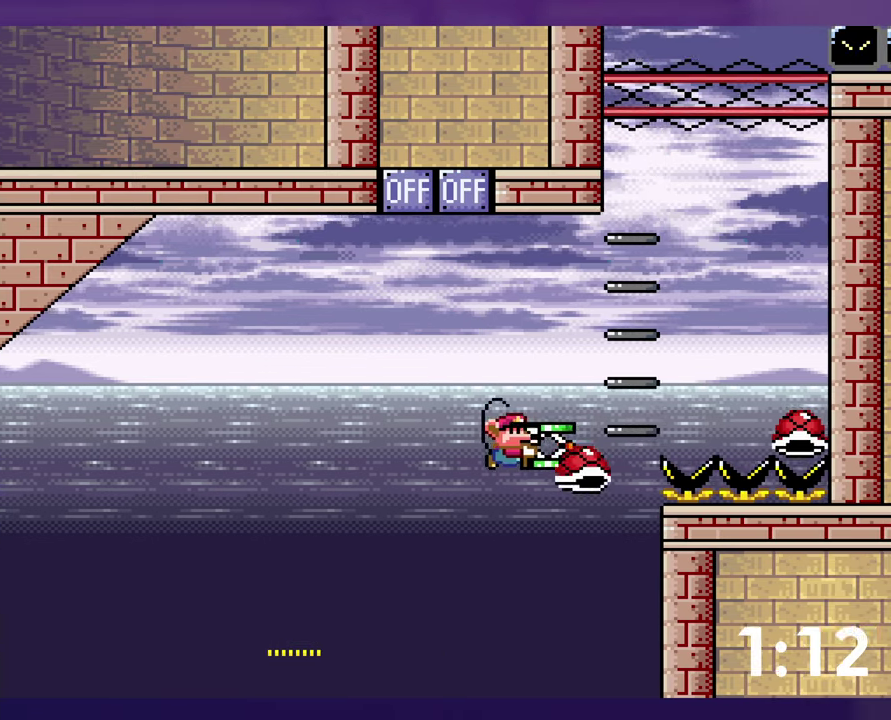
{"buttons": ["B"], "events": []}
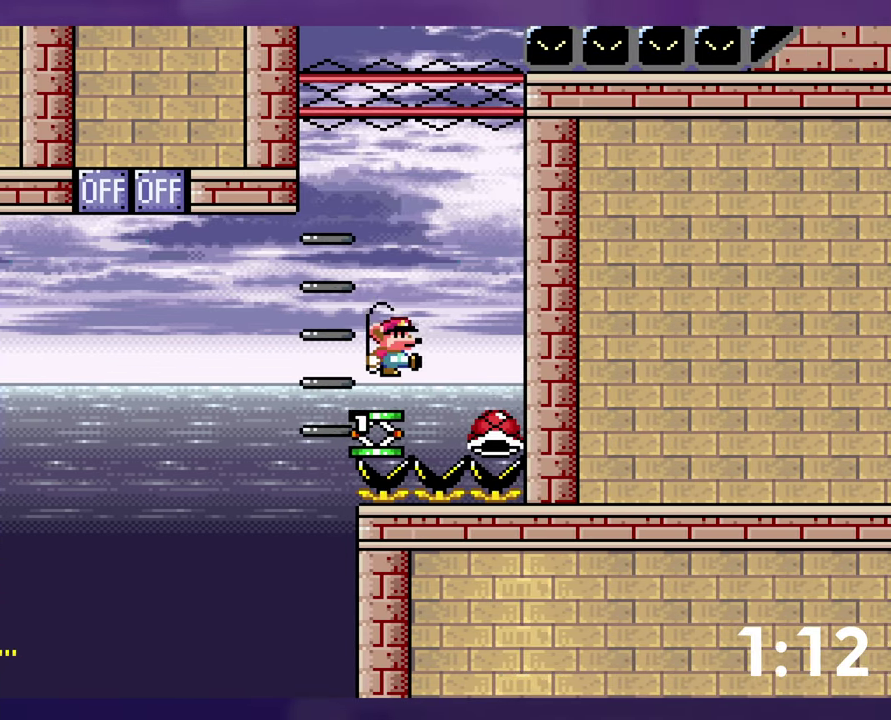
{"buttons": ["B"], "events": [[117, "B", "up"], [217, "B", "down"]]}
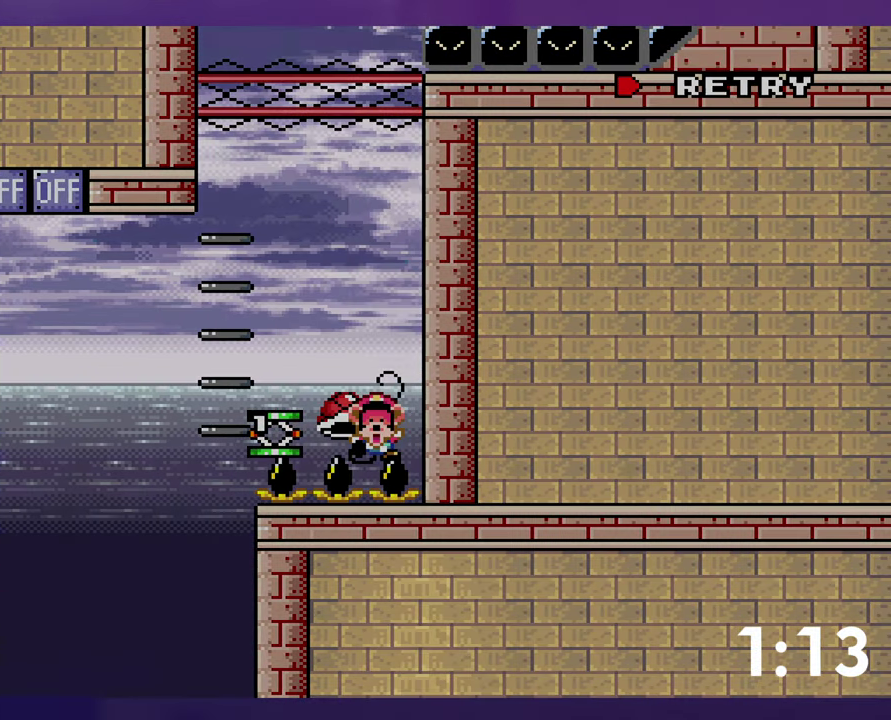
{"buttons": ["B"], "events": [[17, "B", "up"], [117, "B", "down"], [234, "B", "up"], [284, "B", "down"]]}
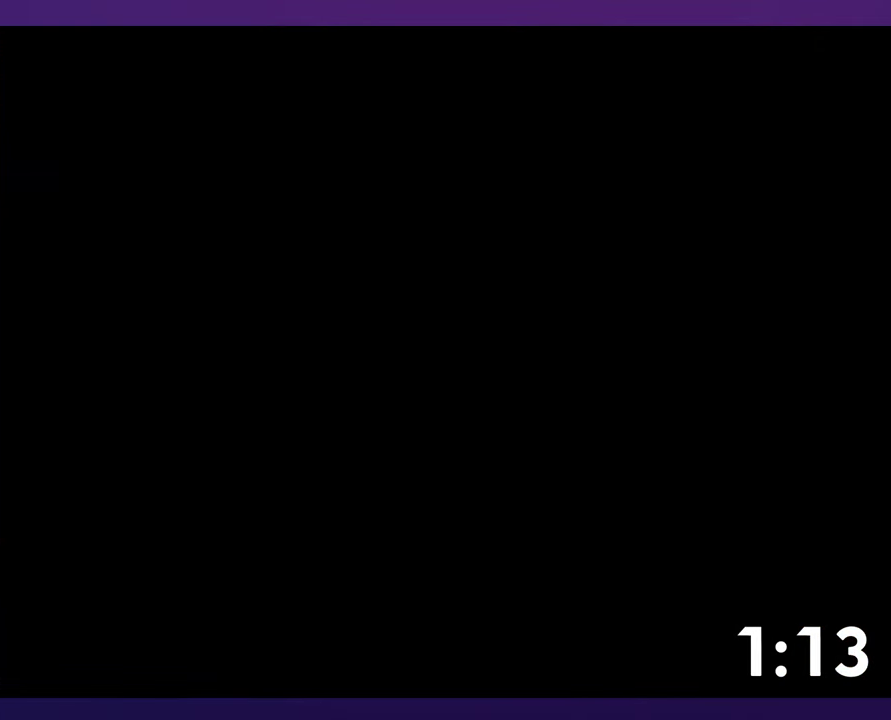
{"buttons": ["B"], "events": []}
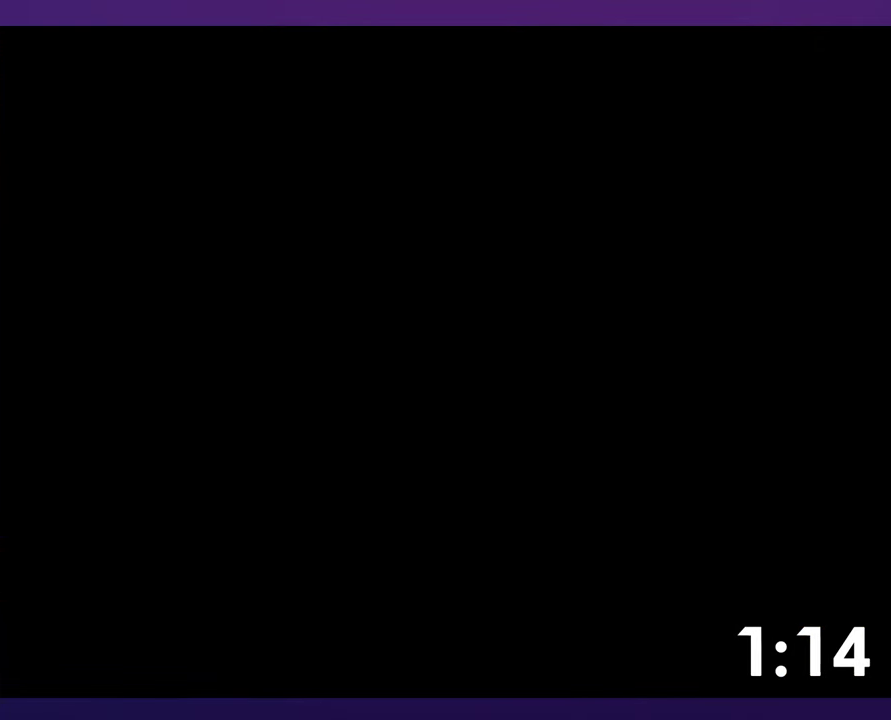
{"buttons": ["B"], "events": [[184, "DPAD_UP", "down"], [300, "DPAD_UP", "up"]]}
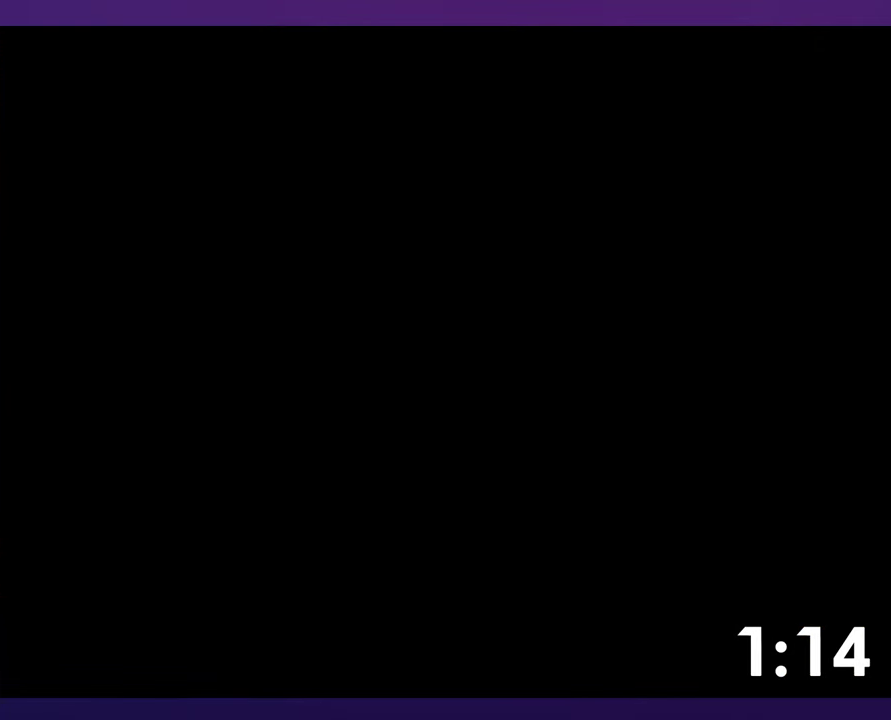
{"buttons": ["B"], "events": []}
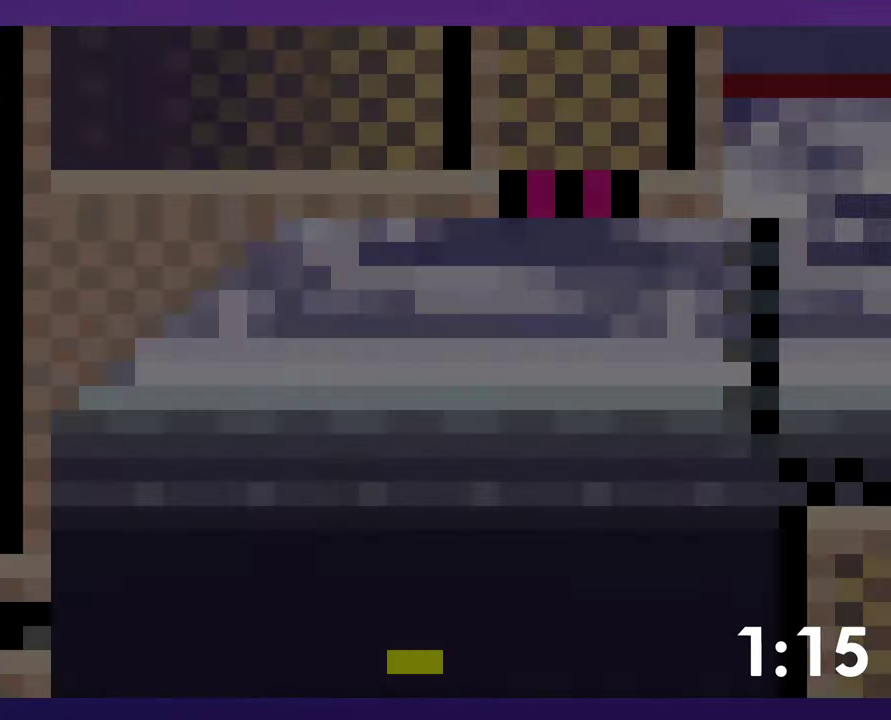
{"buttons": ["B"], "events": []}
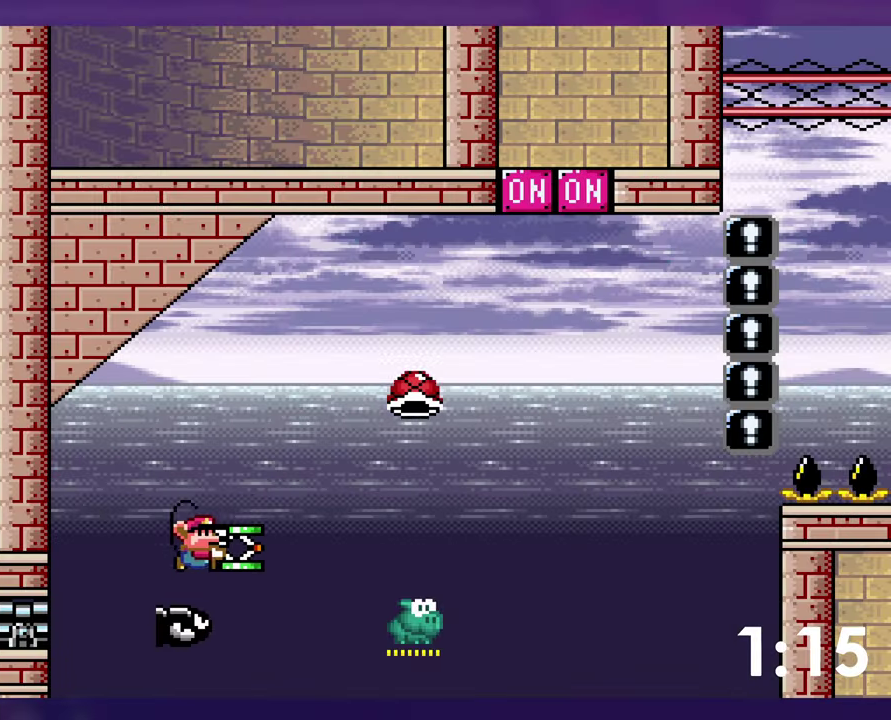
{"buttons": ["B", "DPAD_UP"], "events": [[67, "DPAD_UP", "down"], [100, "B", "up"], [350, "B", "down"], [416, "DPAD_UP", "up"], [483, "DPAD_UP", "down"]]}
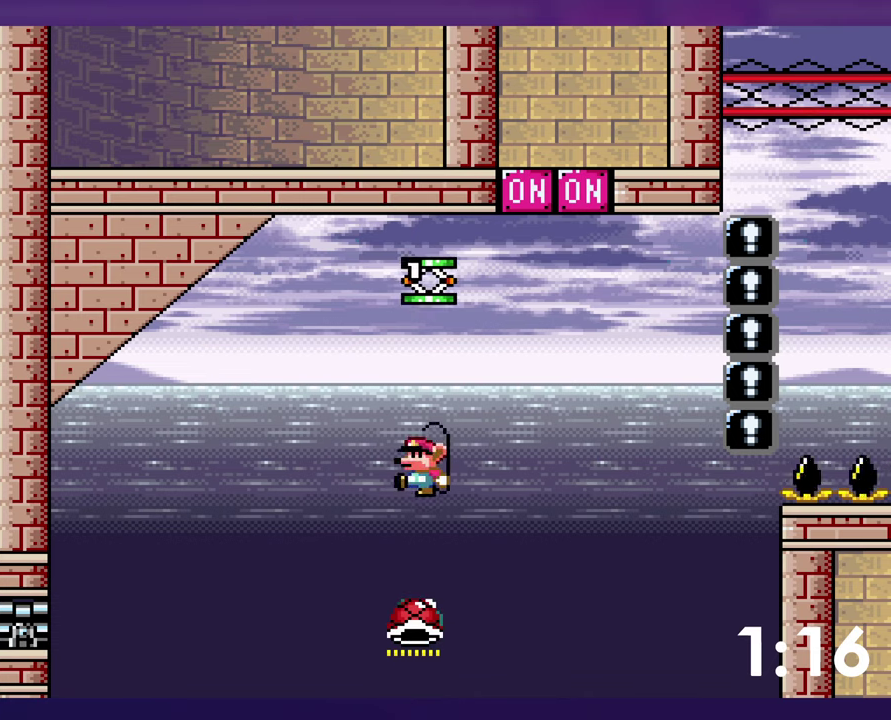
{"buttons": ["B"], "events": [[416, "DPAD_UP", "up"]]}
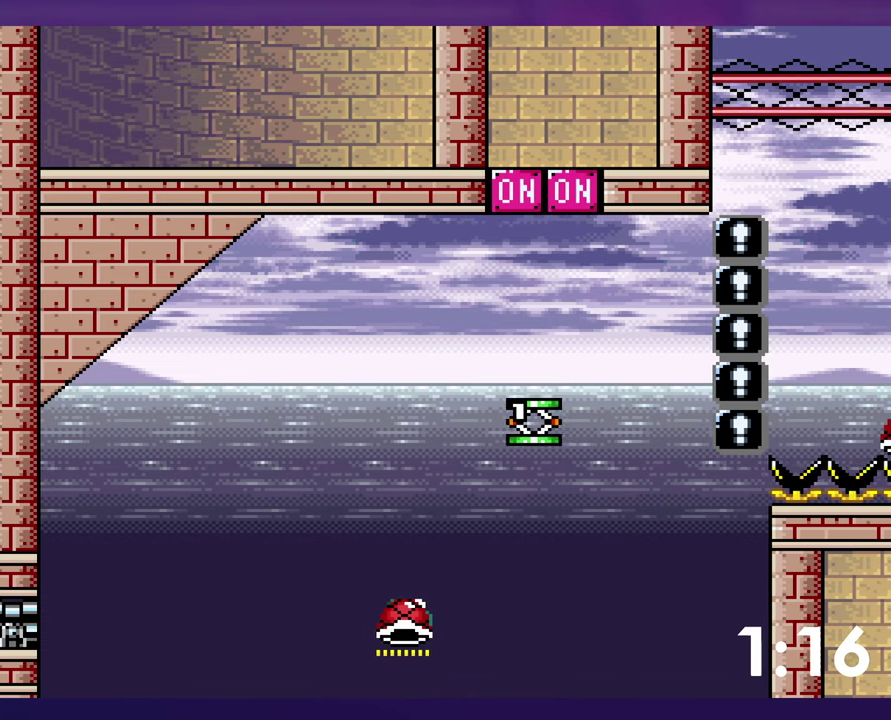
{"buttons": [], "events": [[50, "B", "up"], [116, "B", "down"], [216, "B", "up"], [283, "B", "down"], [366, "B", "up"]]}
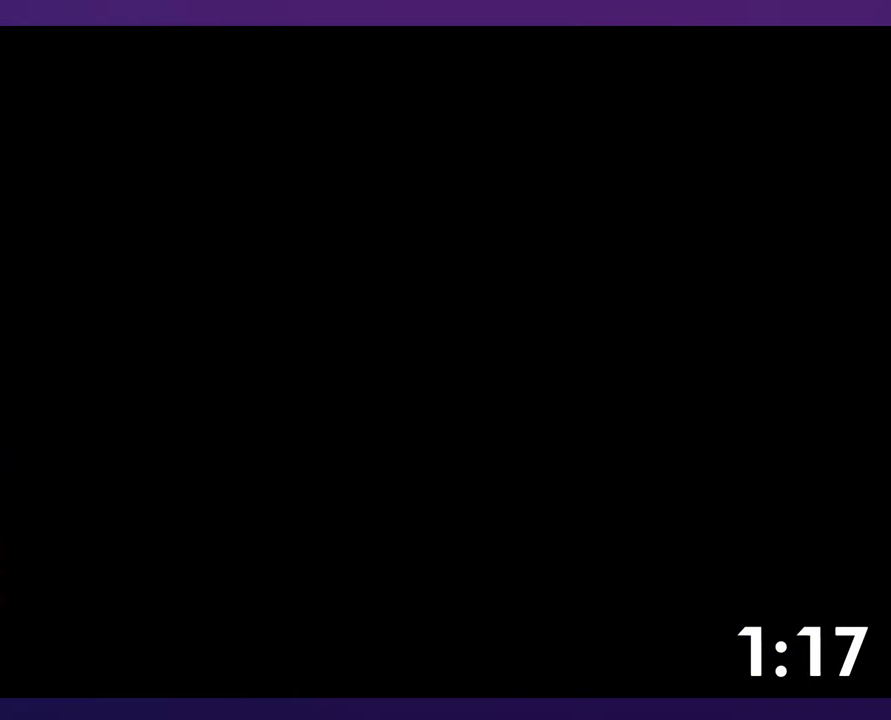
{"buttons": [], "events": []}
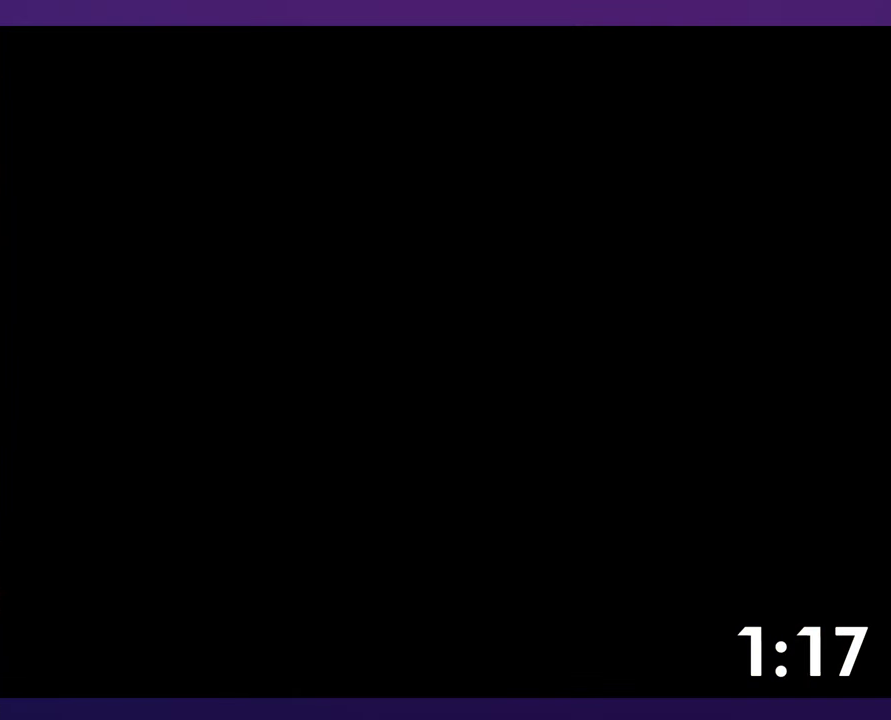
{"buttons": ["B"], "events": [[183, "DPAD_UP", "down"], [216, "B", "down"], [366, "DPAD_UP", "up"]]}
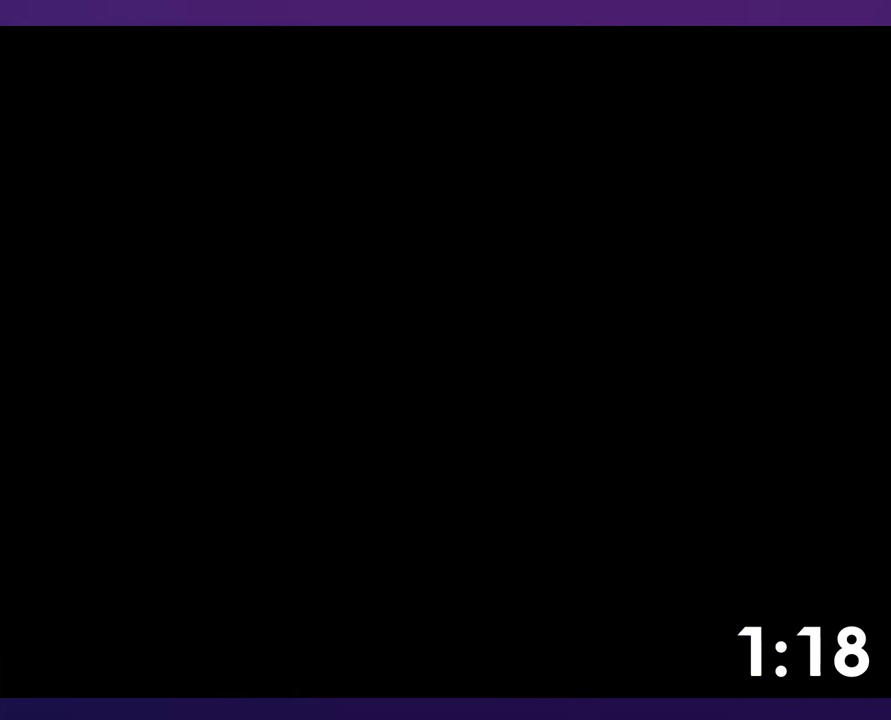
{"buttons": ["B"], "events": [[150, "DPAD_UP", "down"], [250, "DPAD_UP", "up"]]}
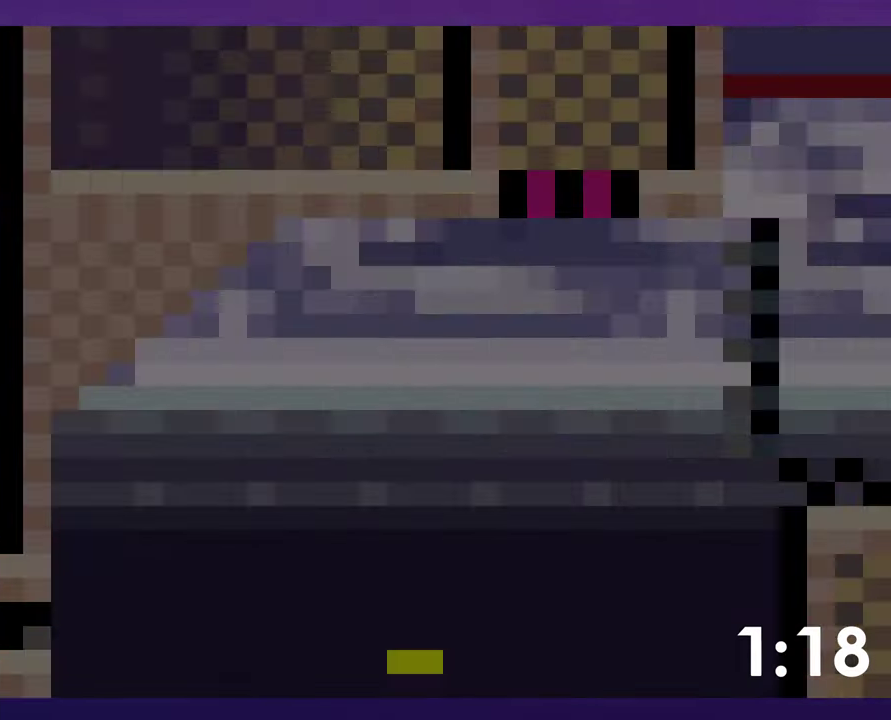
{"buttons": ["B", "DPAD_UP"], "events": [[66, "DPAD_UP", "down"]]}
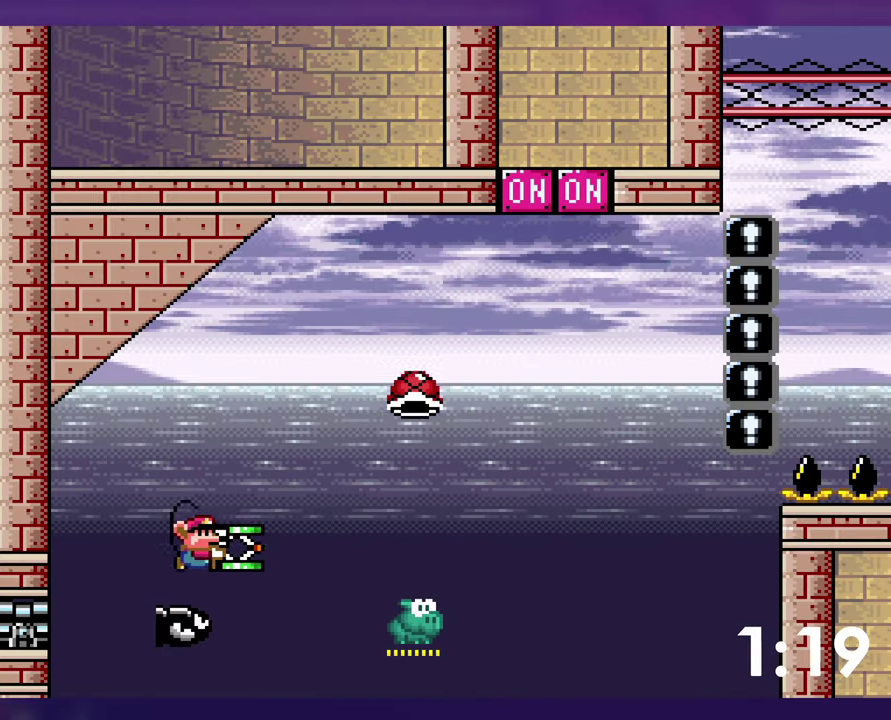
{"buttons": ["B", "DPAD_UP"], "events": [[116, "B", "up"], [350, "B", "down"], [416, "DPAD_UP", "up"], [500, "DPAD_UP", "down"]]}
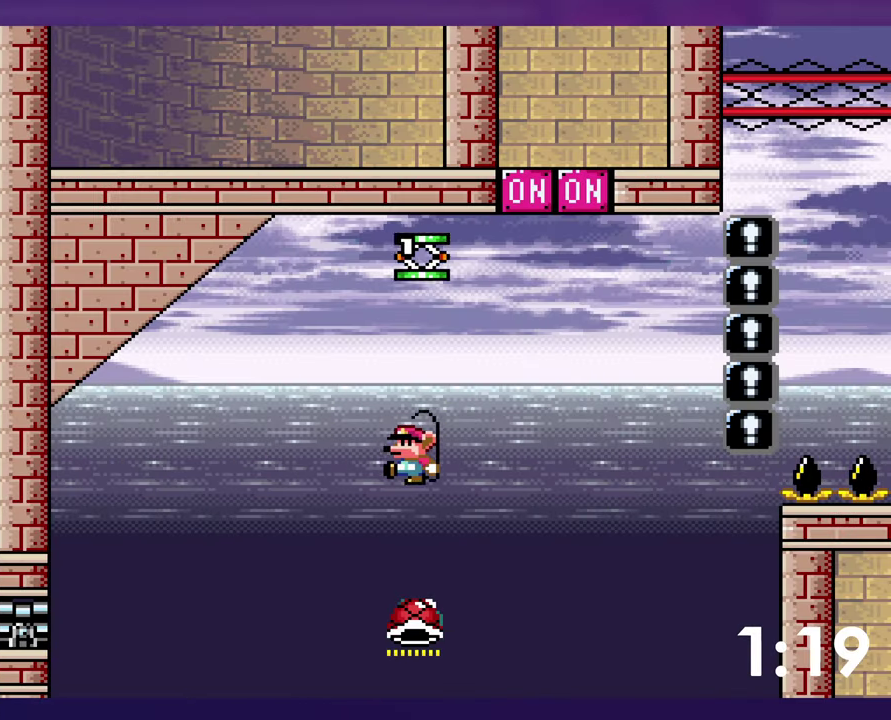
{"buttons": ["B"], "events": [[416, "DPAD_UP", "up"]]}
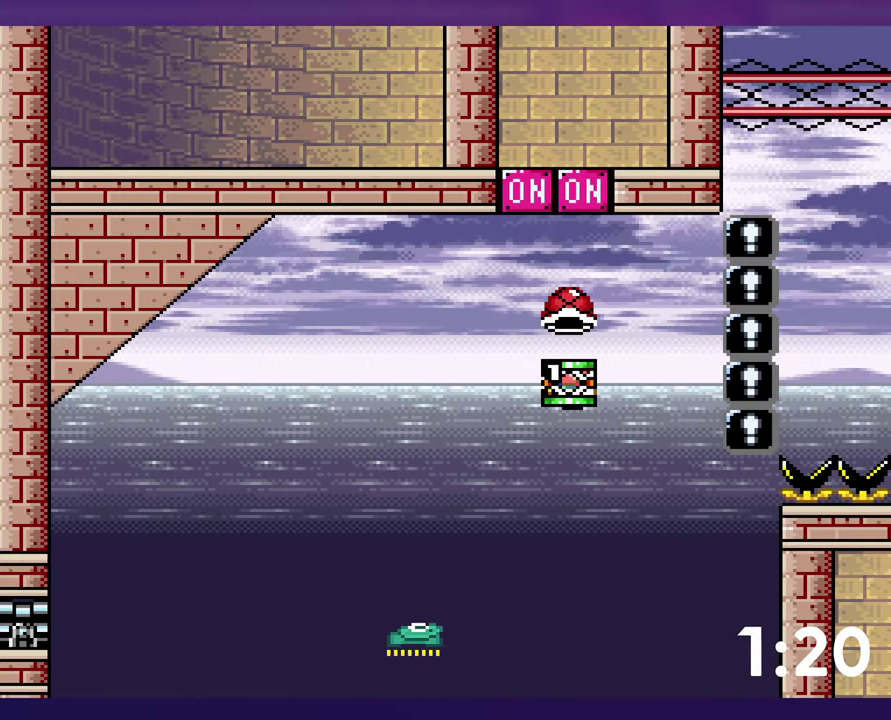
{"buttons": ["B"], "events": []}
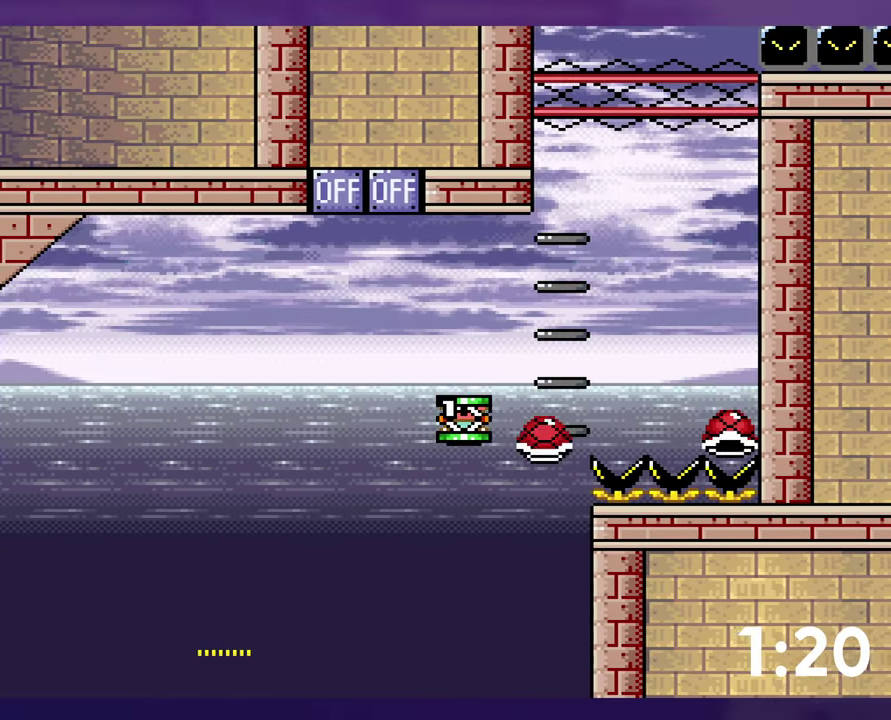
{"buttons": ["B"], "events": []}
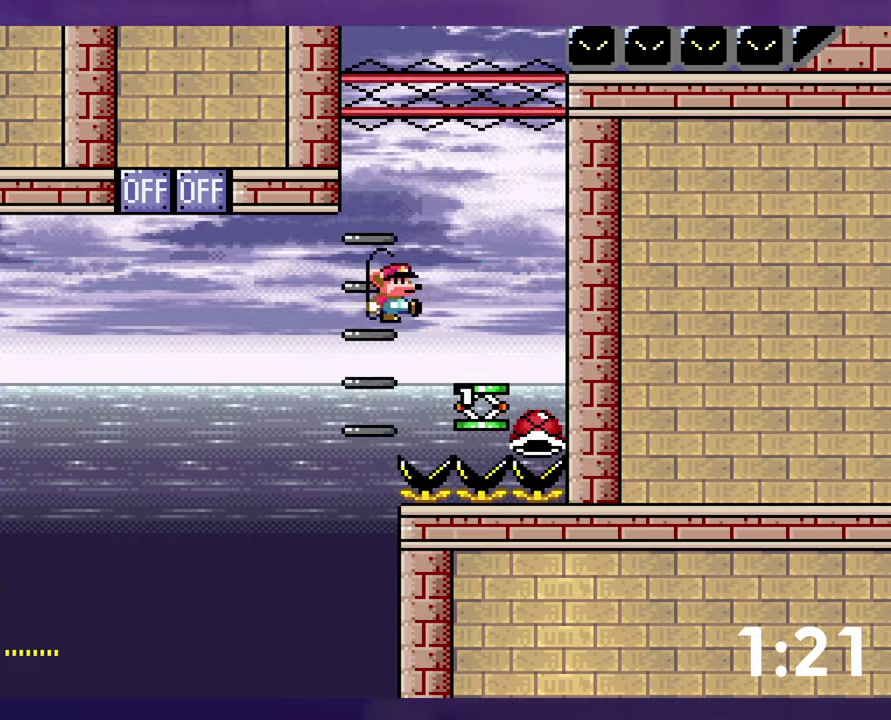
{"buttons": ["B", "DPAD_UP"], "events": [[117, "B", "up"], [250, "DPAD_UP", "down"], [317, "B", "down"]]}
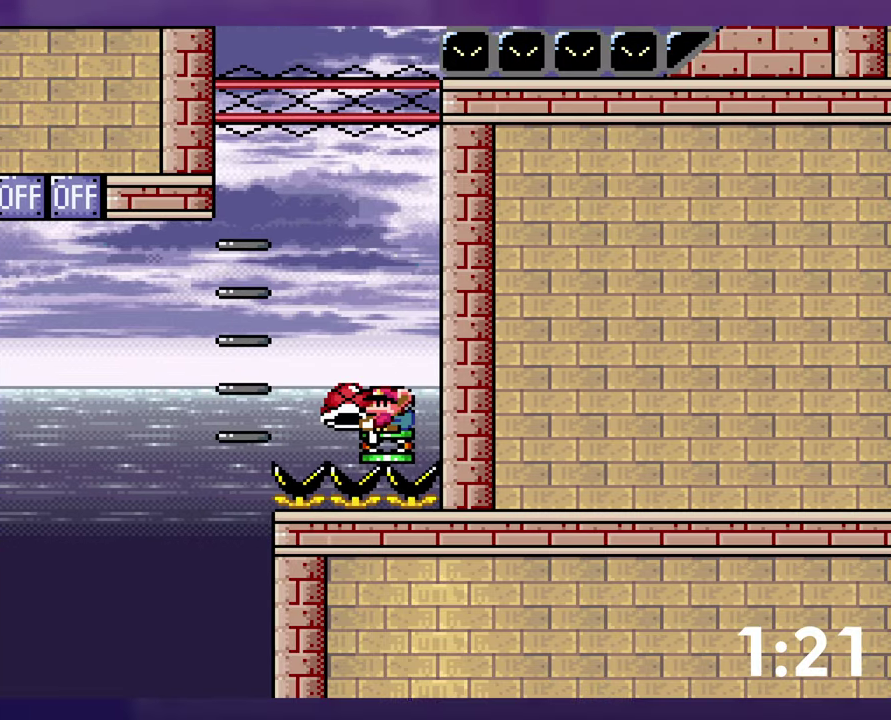
{"buttons": ["B"], "events": [[367, "DPAD_UP", "up"]]}
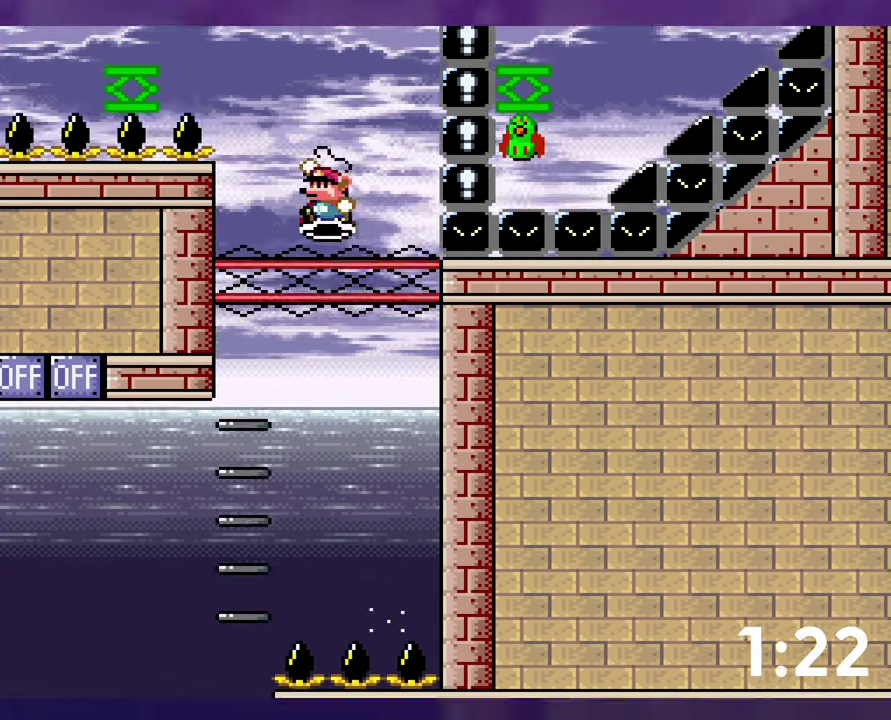
{"buttons": ["B", "DPAD_UP"], "events": [[383, "DPAD_UP", "down"]]}
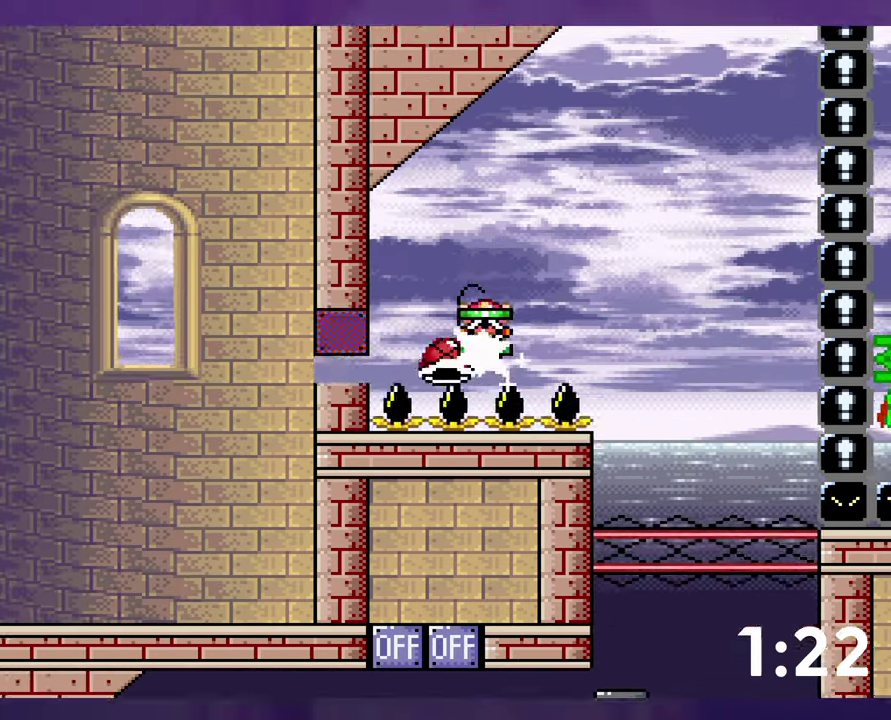
{"buttons": ["B", "DPAD_UP"], "events": []}
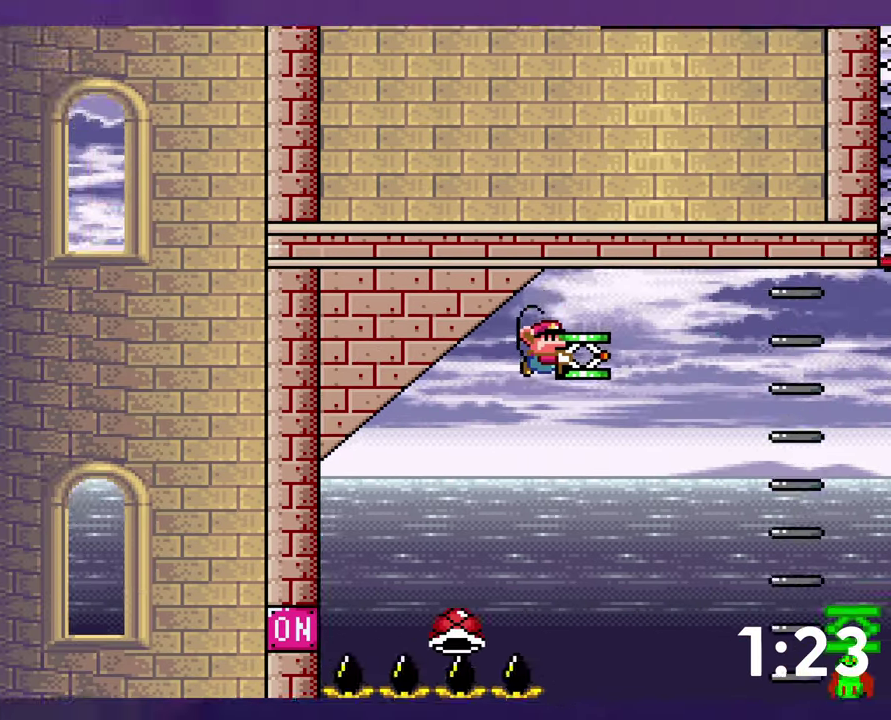
{"buttons": ["B", "DPAD_UP"], "events": []}